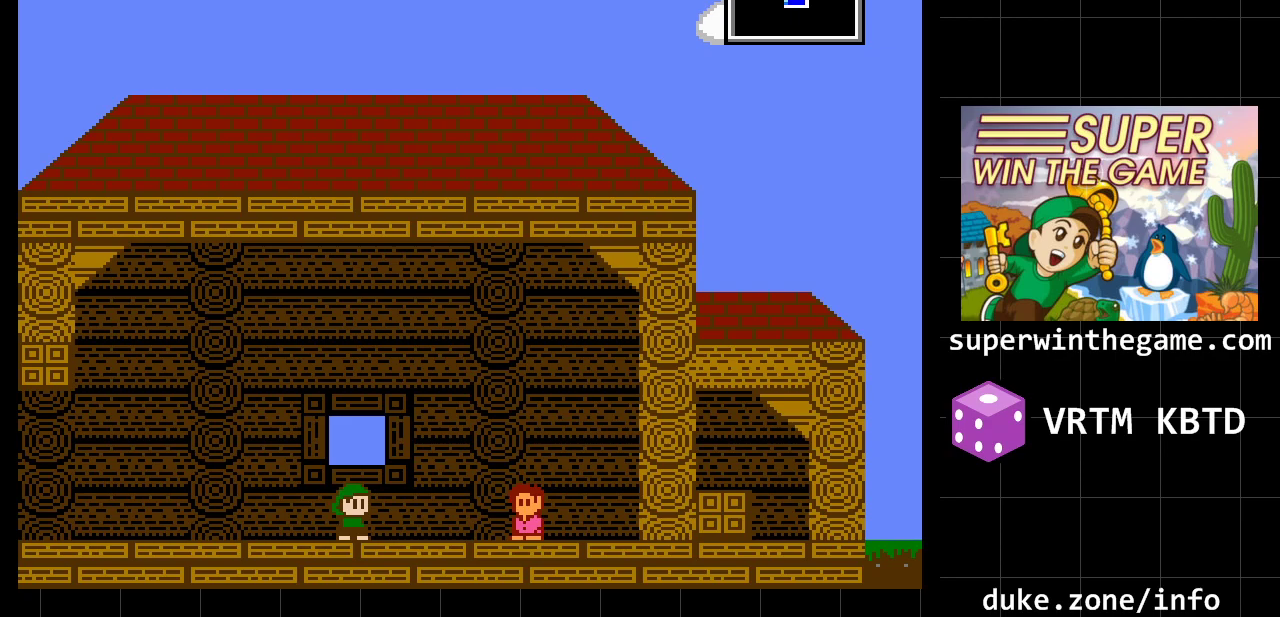
Gameplay with a controller (Xbox layout); each line is a JSON object with the inputs held at the frame after it. "events" lists button and stick changes between this image and that frame as [ms after this image, input, new state], when the widget could be followed in between. Not read: L1 L2 L3 R1 R2 R3.
{"buttons": ["A"], "events": [[367, "A", "down"]]}
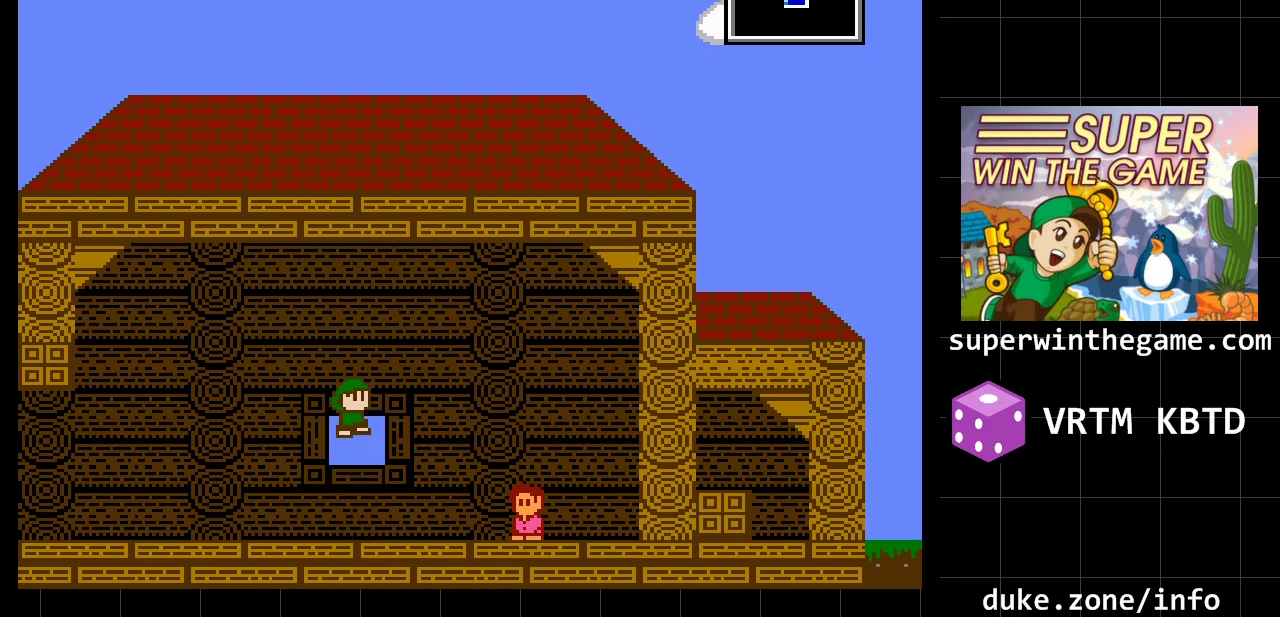
{"buttons": [], "events": [[117, "A", "up"], [150, "DPAD_LEFT", "down"], [467, "DPAD_LEFT", "up"]]}
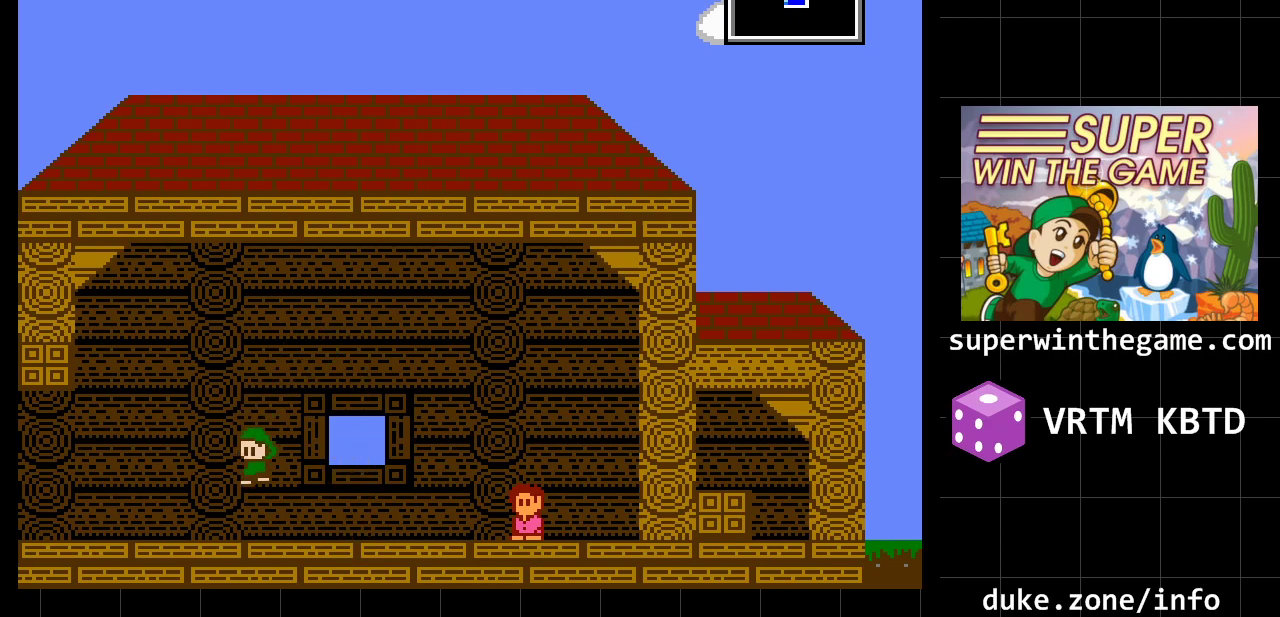
{"buttons": [], "events": [[67, "DPAD_RIGHT", "down"], [233, "A", "down"], [250, "DPAD_RIGHT", "up"], [417, "A", "up"]]}
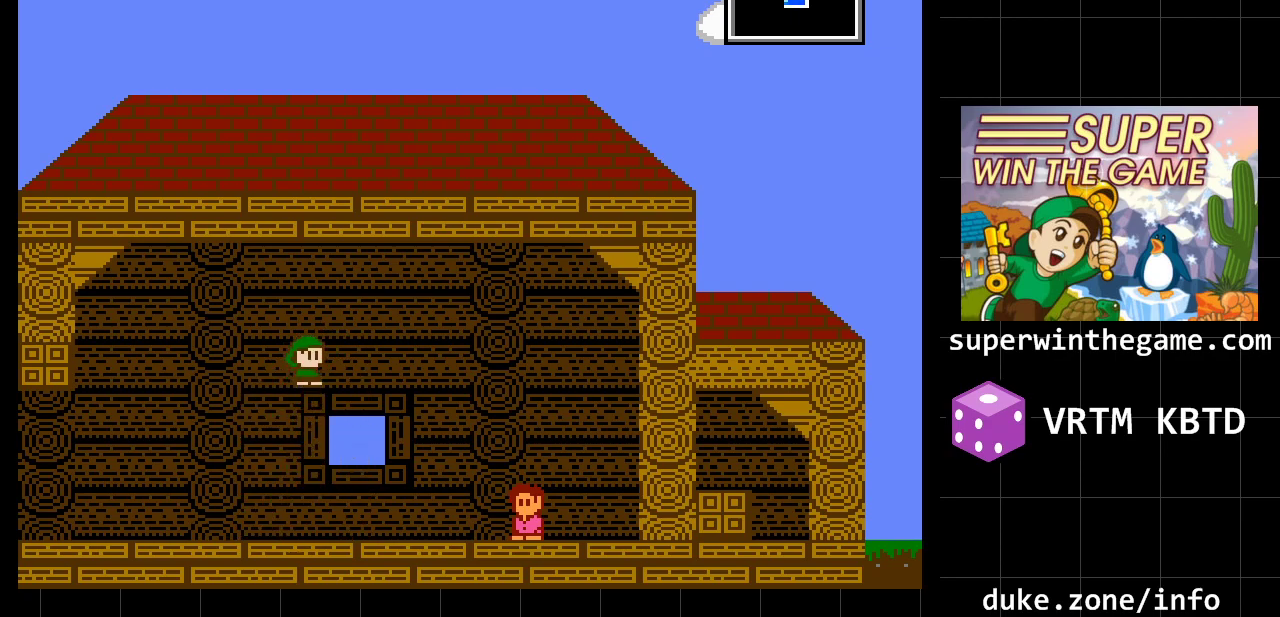
{"buttons": ["DPAD_RIGHT"], "events": [[50, "A", "down"], [83, "DPAD_RIGHT", "down"], [233, "A", "up"]]}